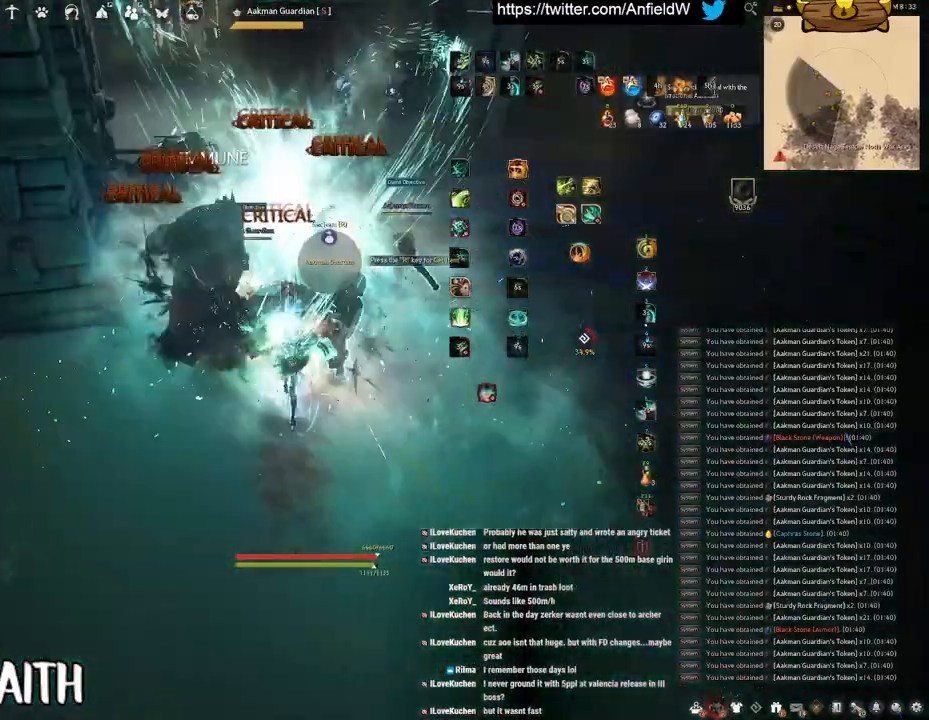
Gameplay with keyboard and mouse; each line is a JSON object with the keys and mouse buttons held at the frame after it. "events" lists presses ("down") and releases ("up") of "a", "c", "d", "e", "f", "q", "s", "shift", "space", "tab", "w", "x", "z", "mouse_left" and "mouse_right" between this image and that frame as [ms after this image, input, new state], when the widget could be followed in between. "mouse_left", "mouse_right" = the "left", "right" buttons of the "mouse" list. No other keys are recorded. Mouse movement is not recorded.
{"keys": ["f", "w"], "mouse": [], "events": []}
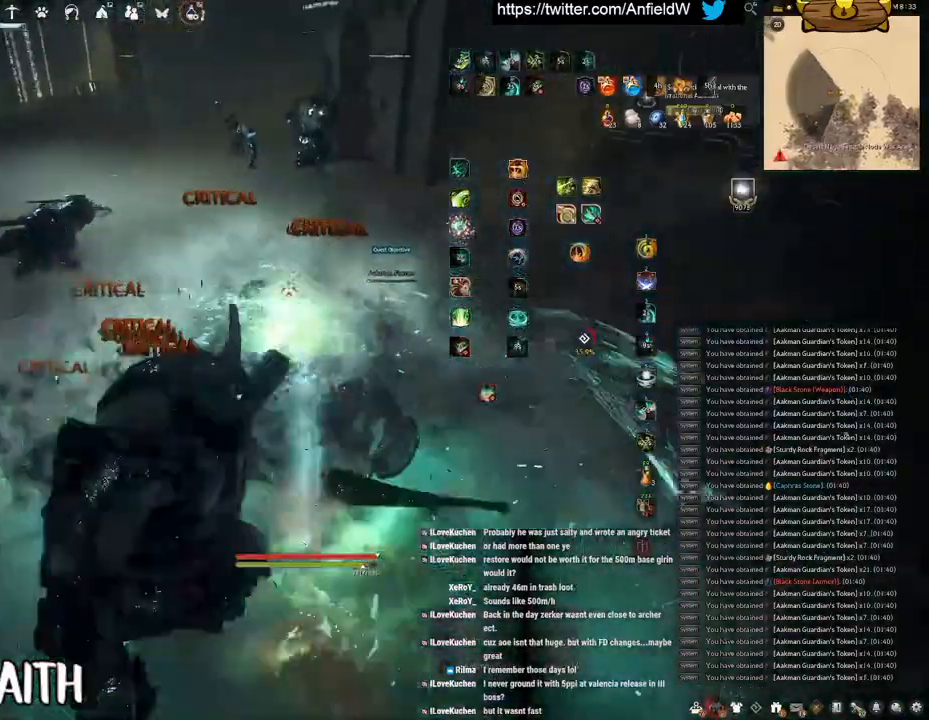
{"keys": ["w"], "mouse": [], "events": [[483, "f", "up"]]}
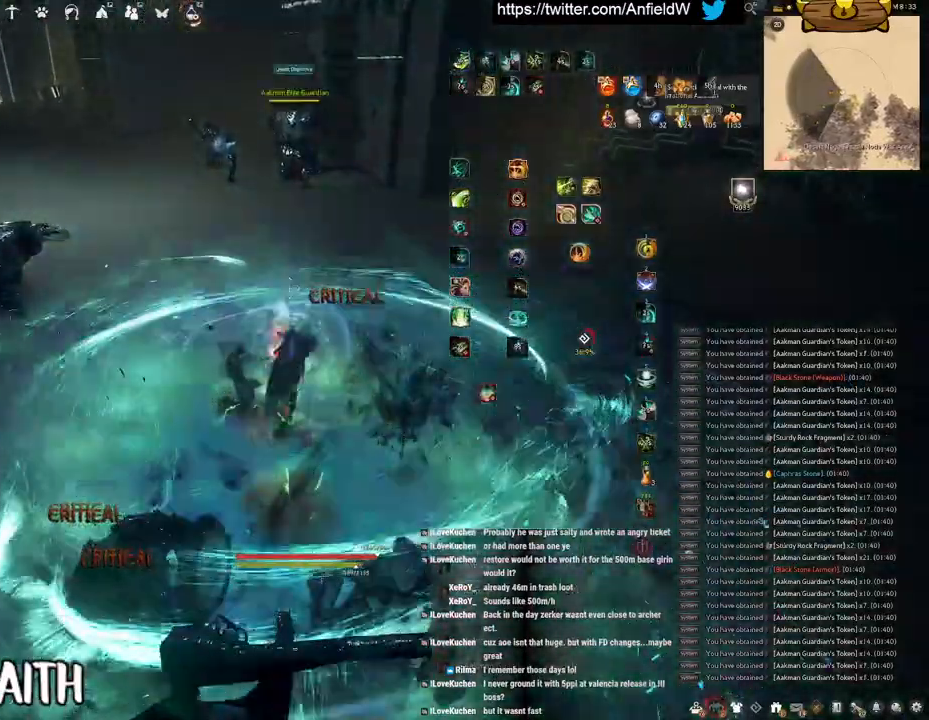
{"keys": [], "mouse": [], "events": [[500, "w", "up"]]}
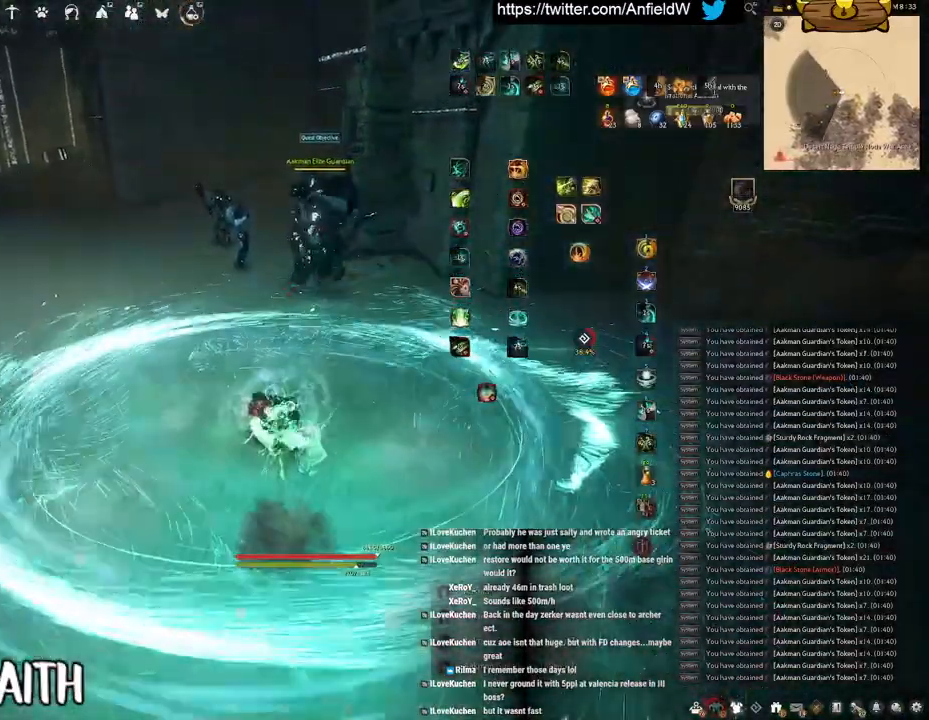
{"keys": [], "mouse": [], "events": []}
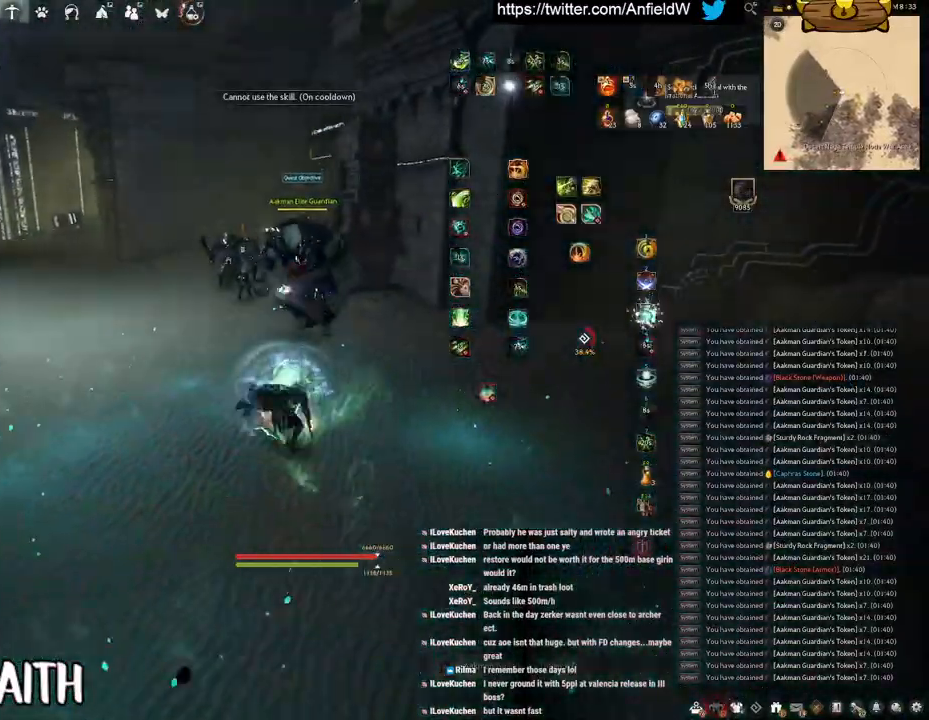
{"keys": ["f", "s"], "mouse": [], "events": [[333, "s", "down"], [367, "f", "down"]]}
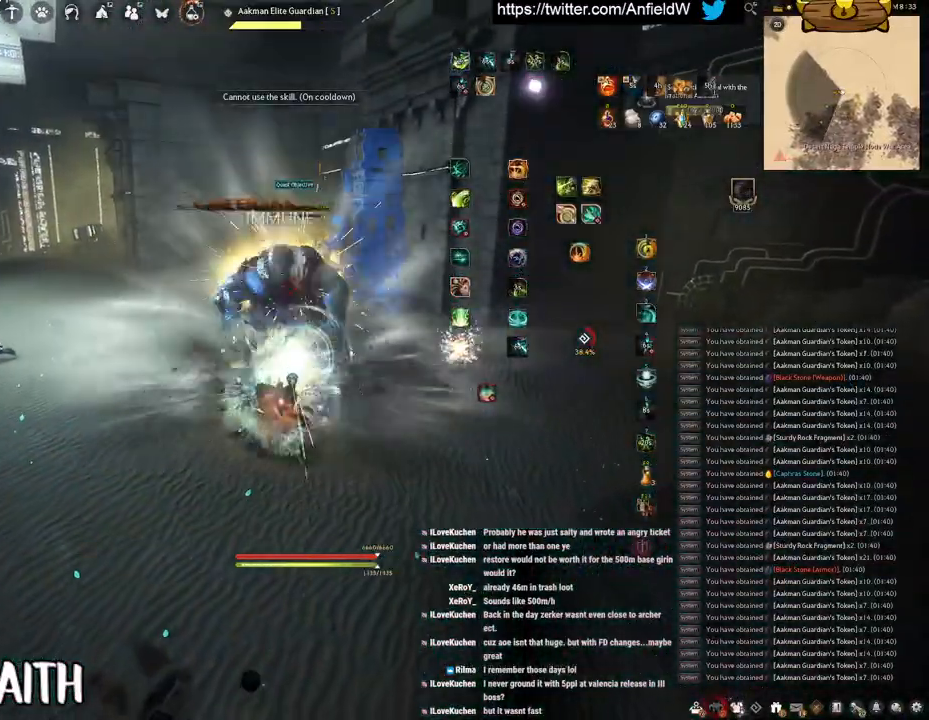
{"keys": ["f", "s"], "mouse": [], "events": []}
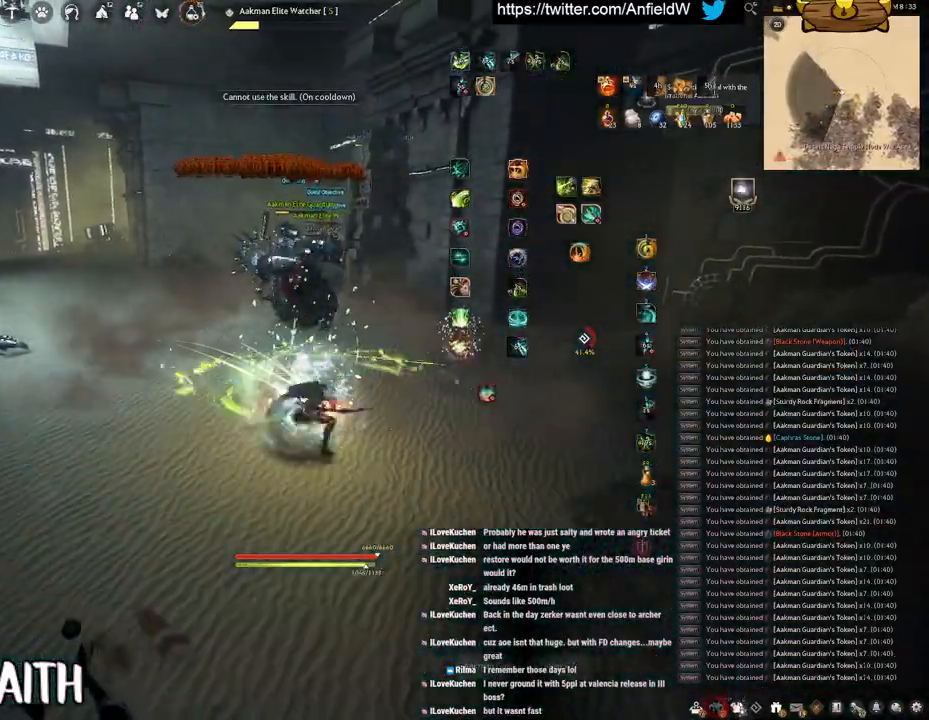
{"keys": ["a"], "mouse": [], "events": [[83, "s", "up"], [117, "f", "up"], [217, "a", "down"]]}
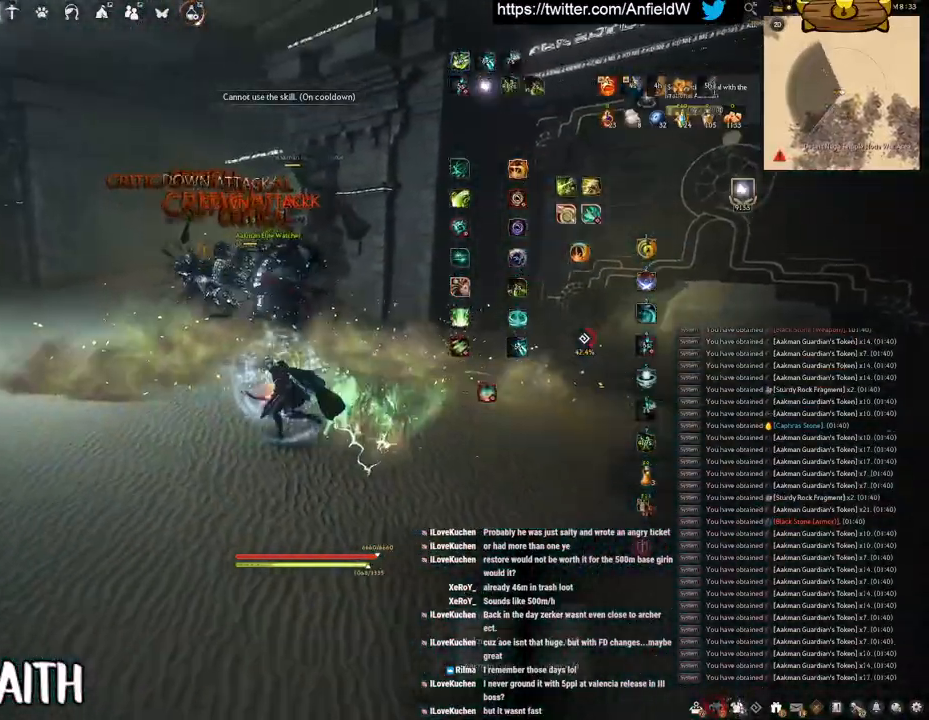
{"keys": ["q"], "mouse": [], "events": [[50, "w", "down"], [150, "mouse_right", "down"], [217, "a", "up"], [333, "w", "up"], [400, "mouse_right", "up"], [400, "q", "down"]]}
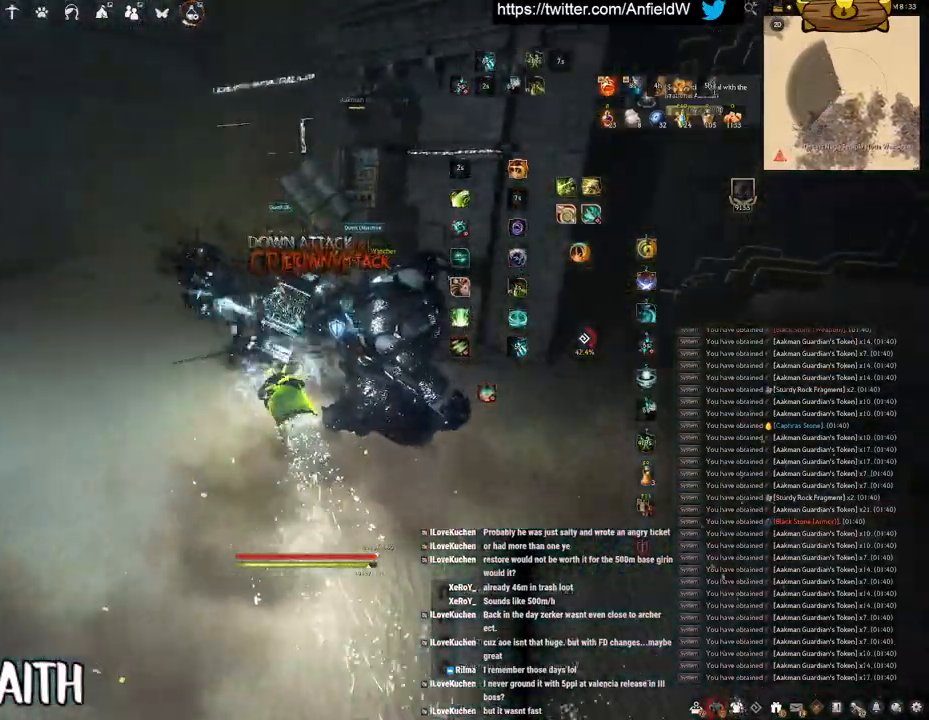
{"keys": [], "mouse": [], "events": [[267, "q", "up"]]}
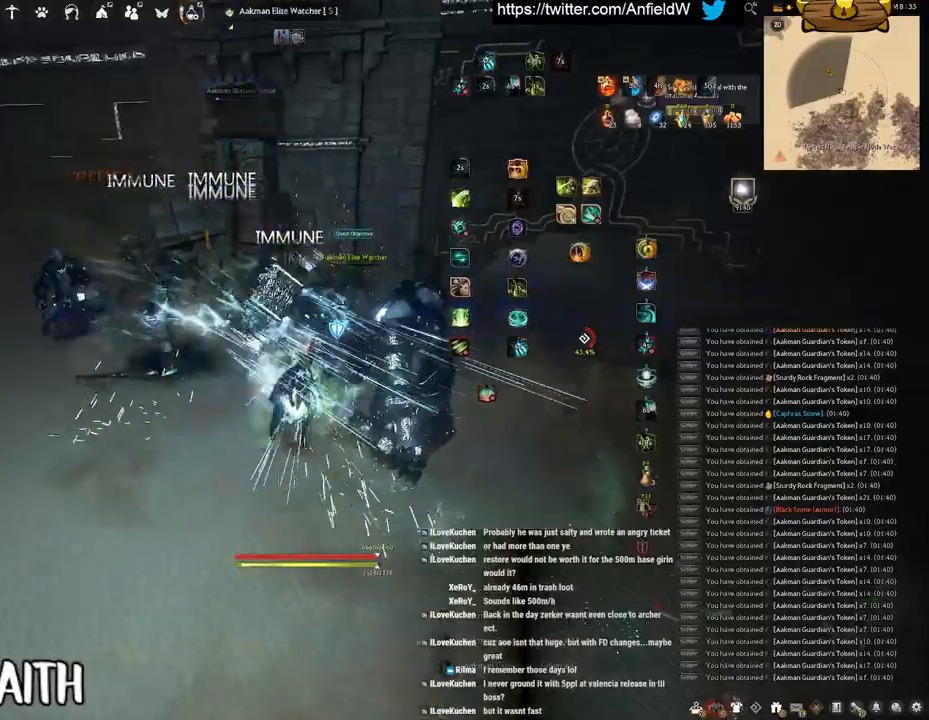
{"keys": ["w"], "mouse": [], "events": [[33, "w", "down"], [83, "f", "down"], [417, "f", "up"]]}
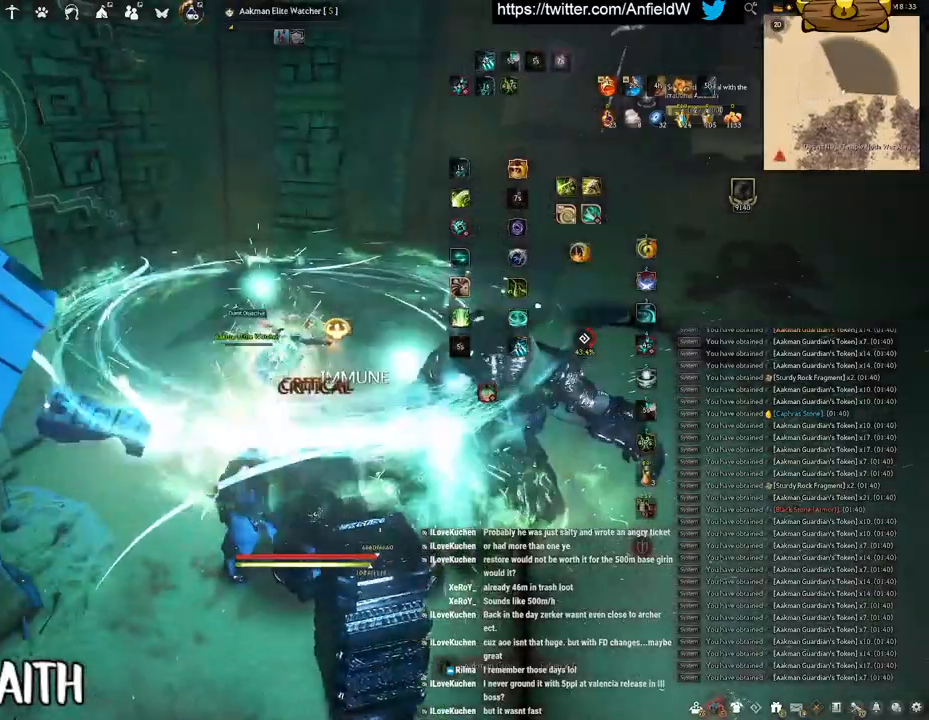
{"keys": ["w"], "mouse": ["right"], "events": [[500, "mouse_right", "down"]]}
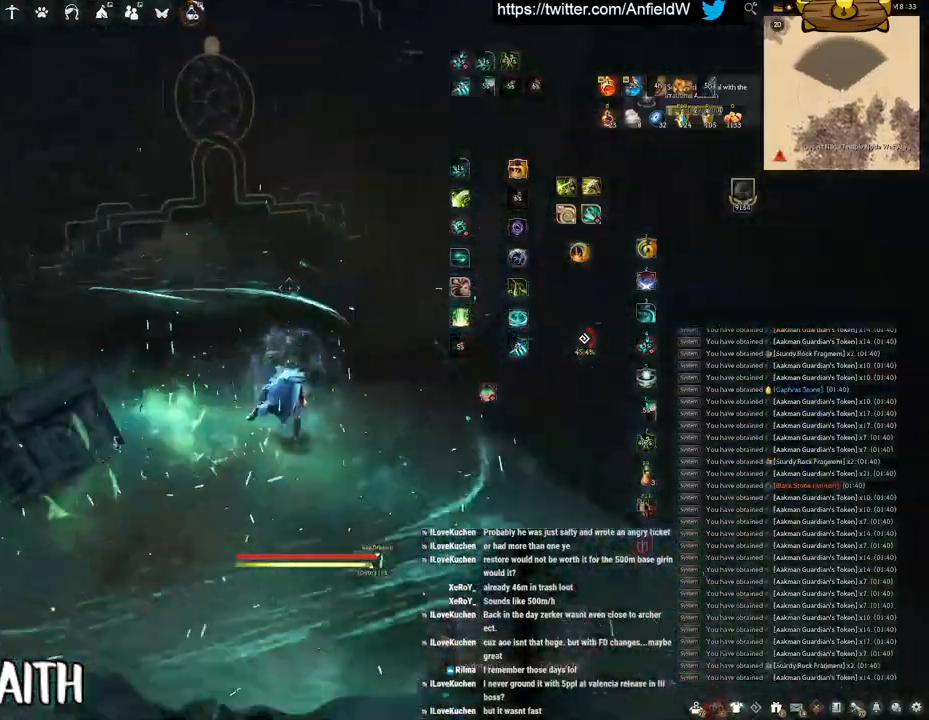
{"keys": ["w"], "mouse": ["right"], "events": []}
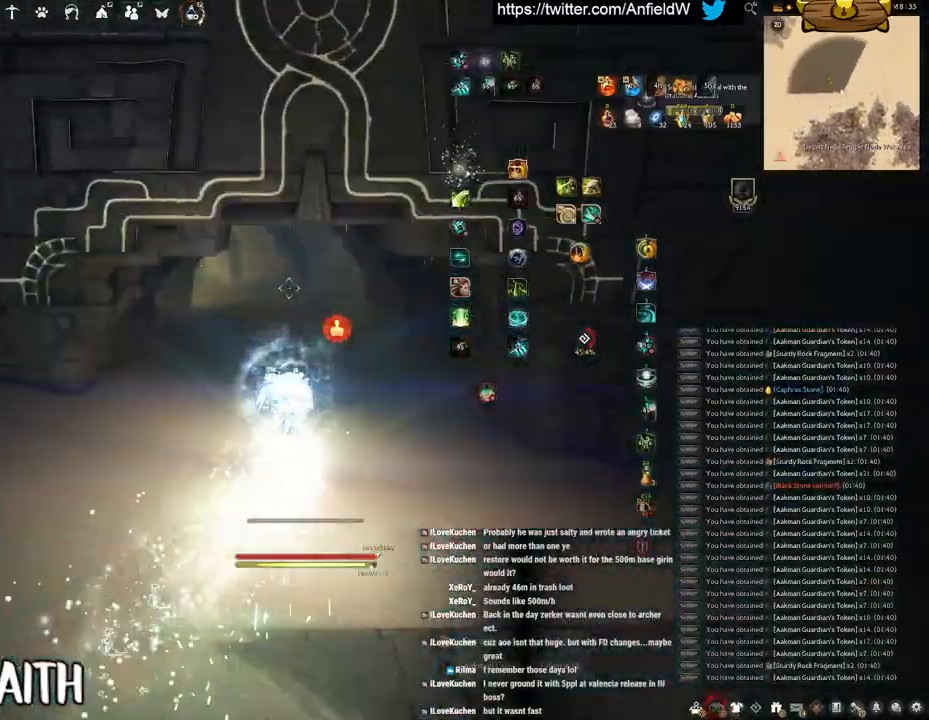
{"keys": ["w"], "mouse": ["right"], "events": []}
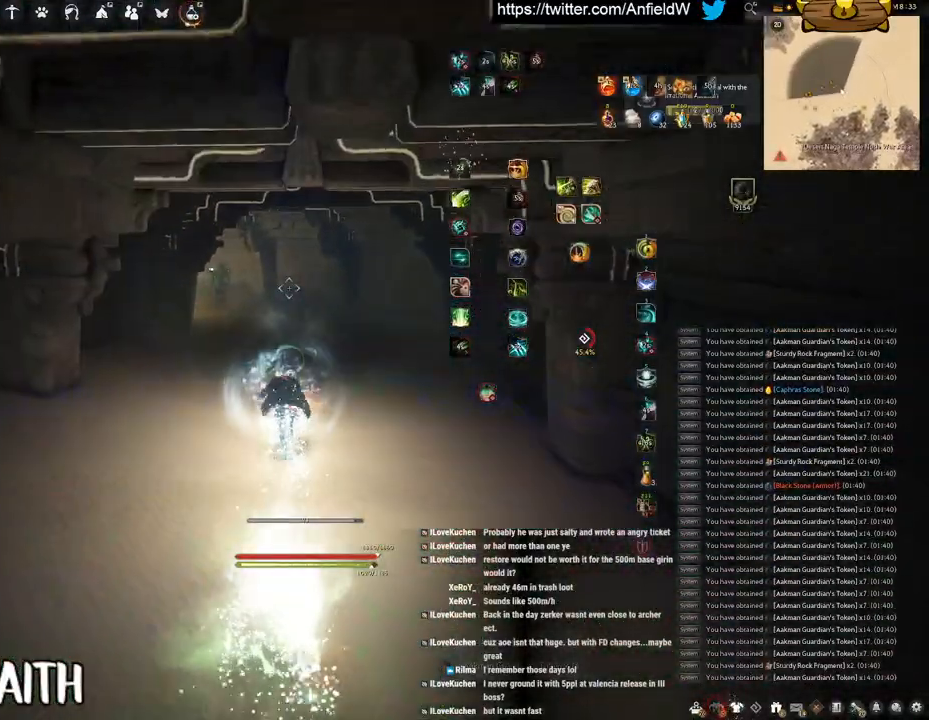
{"keys": ["w"], "mouse": ["right"], "events": []}
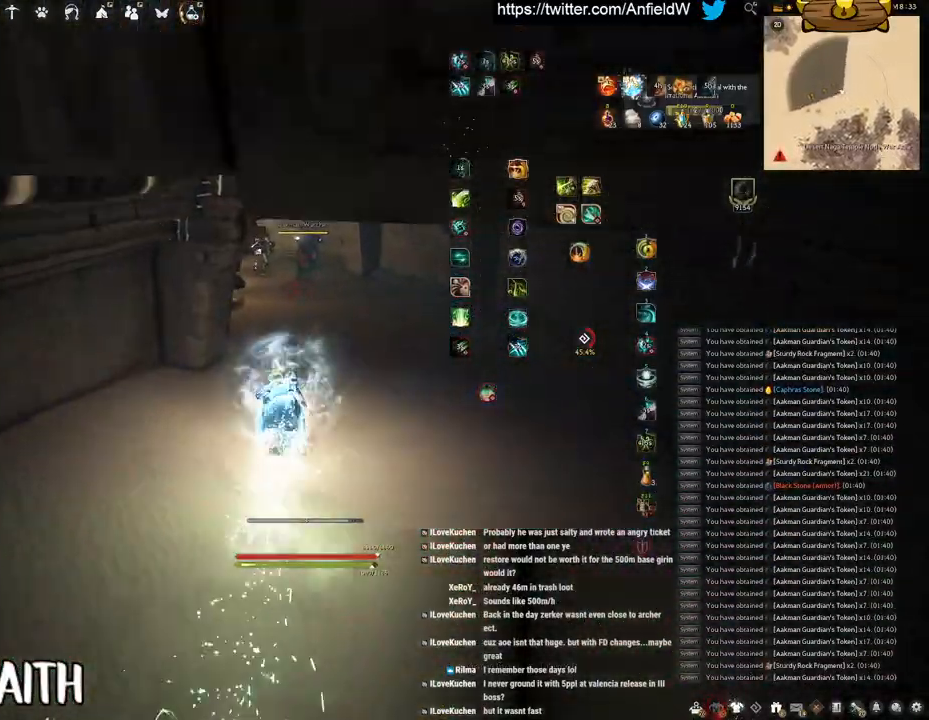
{"keys": ["w"], "mouse": ["right"], "events": []}
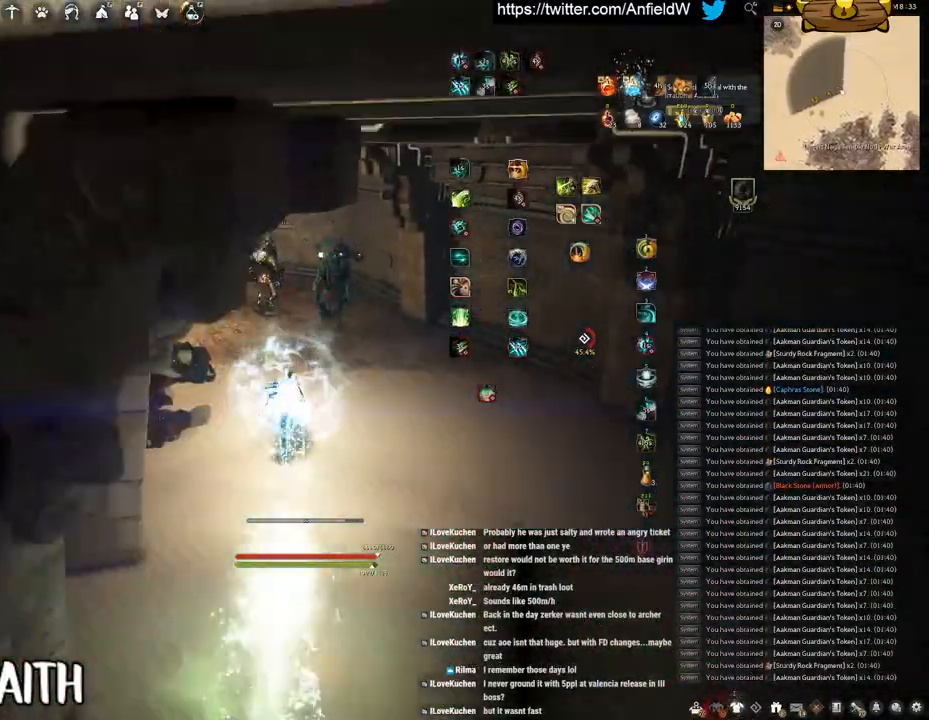
{"keys": ["q"], "mouse": [], "events": [[183, "mouse_right", "up"], [283, "w", "up"], [450, "q", "down"]]}
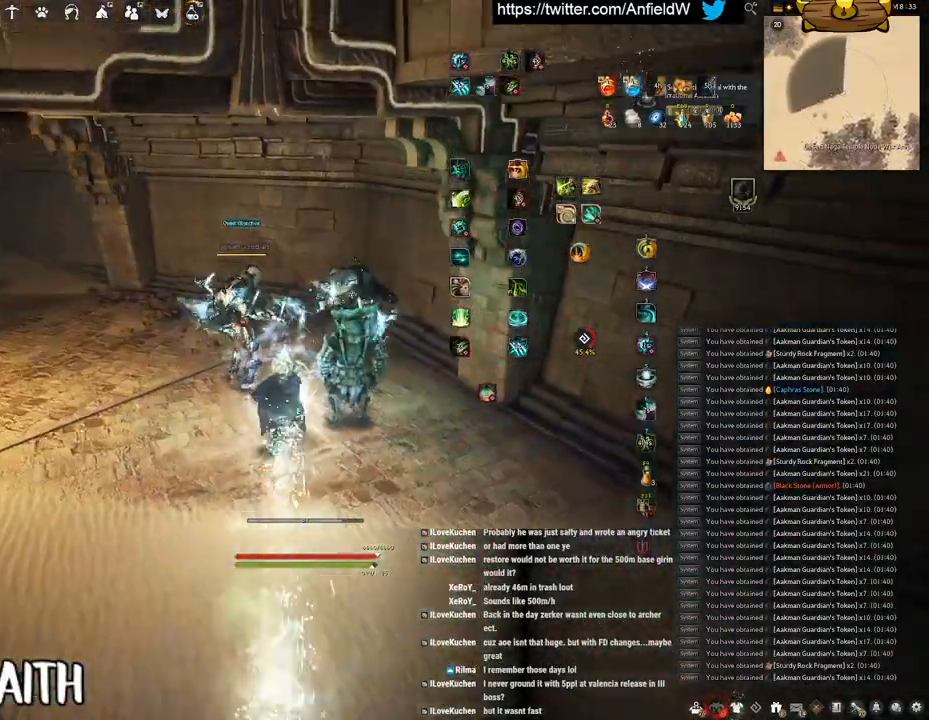
{"keys": ["space"], "mouse": [], "events": [[167, "space", "down"], [233, "q", "up"]]}
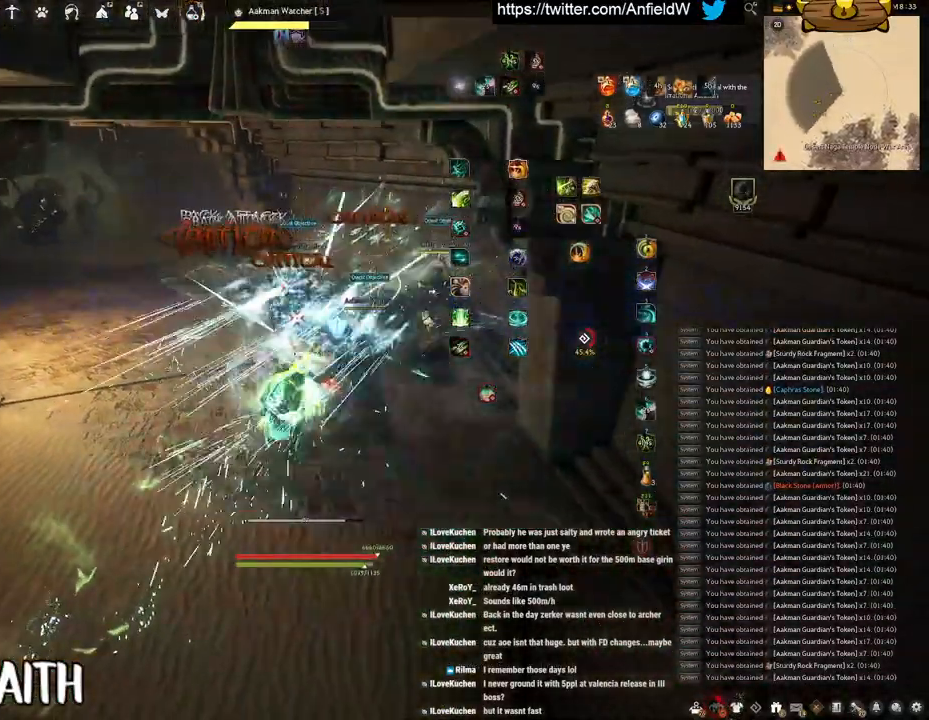
{"keys": ["f", "w"], "mouse": [], "events": [[367, "space", "up"], [433, "w", "down"], [467, "f", "down"]]}
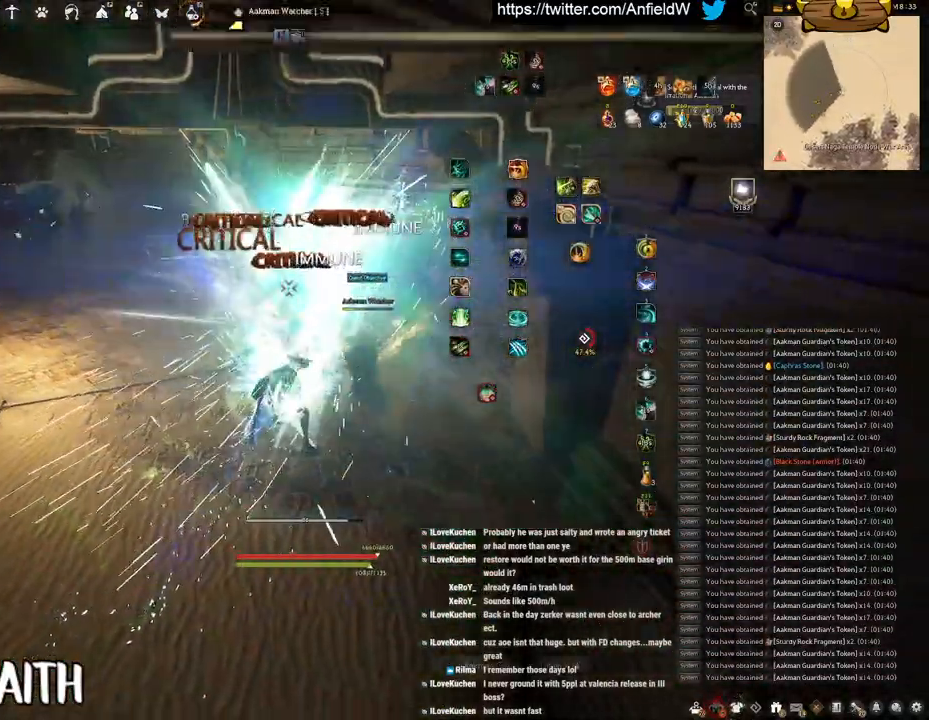
{"keys": ["w"], "mouse": [], "events": [[383, "f", "up"], [400, "w", "up"], [500, "w", "down"]]}
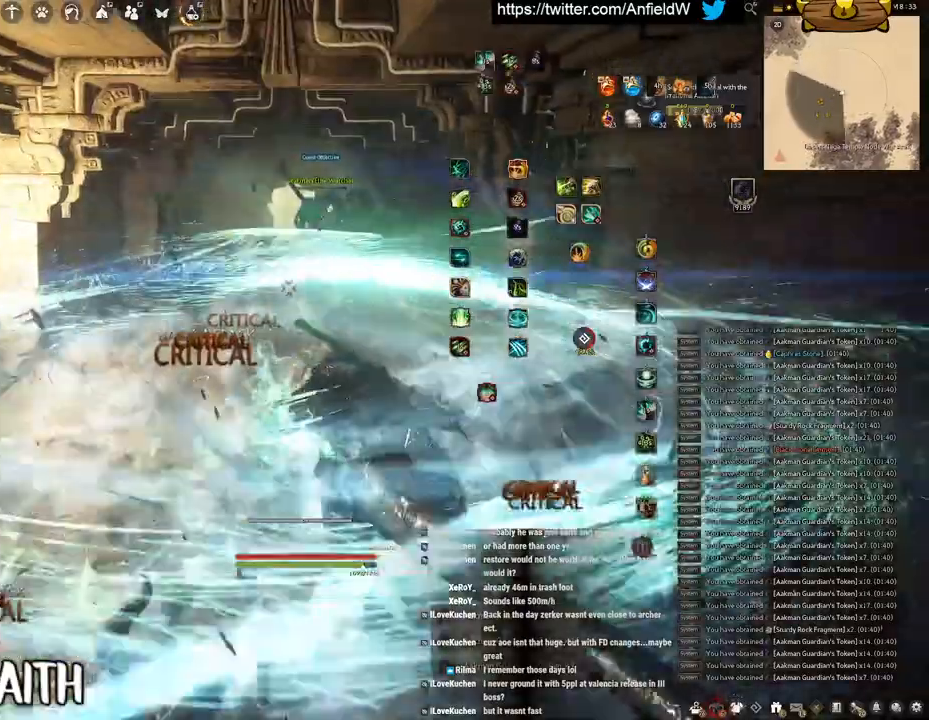
{"keys": ["w"], "mouse": ["right"], "events": [[117, "mouse_right", "down"]]}
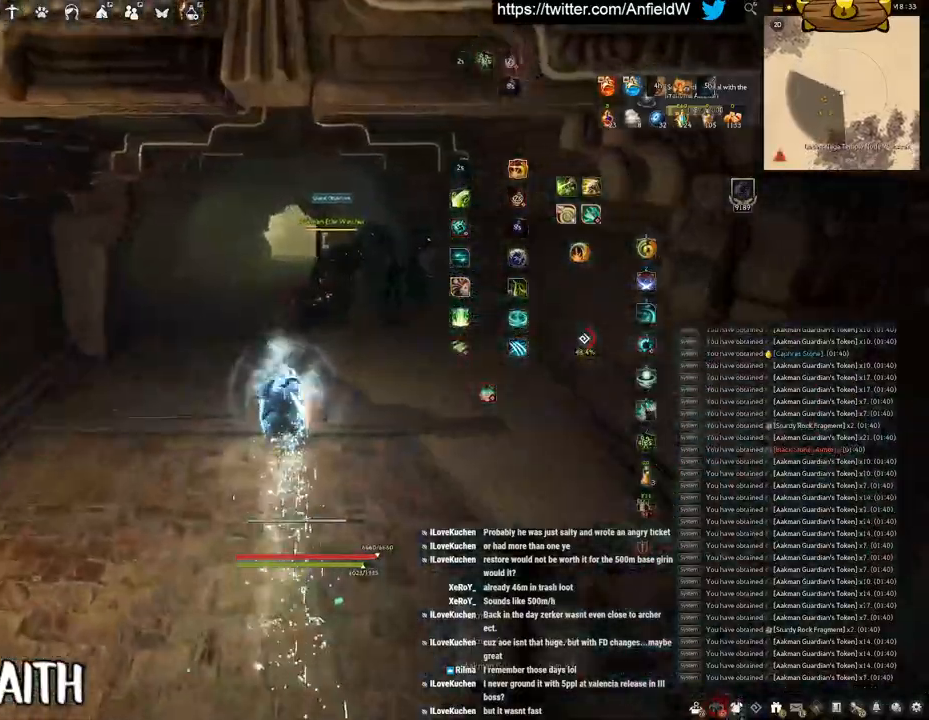
{"keys": [], "mouse": [], "events": [[267, "mouse_right", "up"], [267, "w", "up"]]}
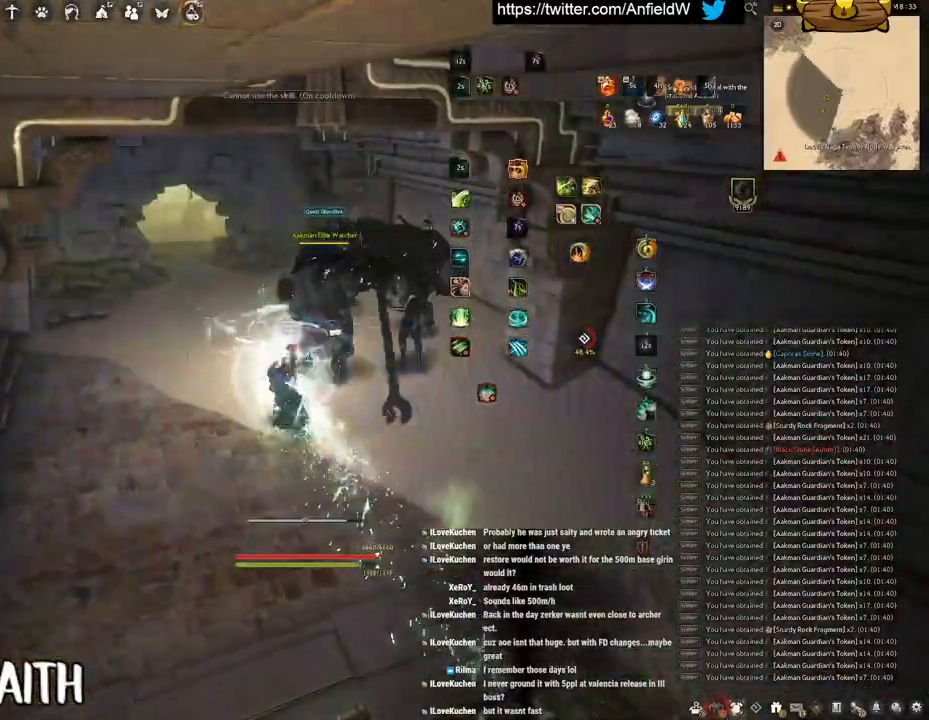
{"keys": ["shift"], "mouse": ["left"], "events": [[67, "shift", "down"], [100, "mouse_right", "down"], [233, "mouse_left", "down"], [267, "mouse_right", "up"]]}
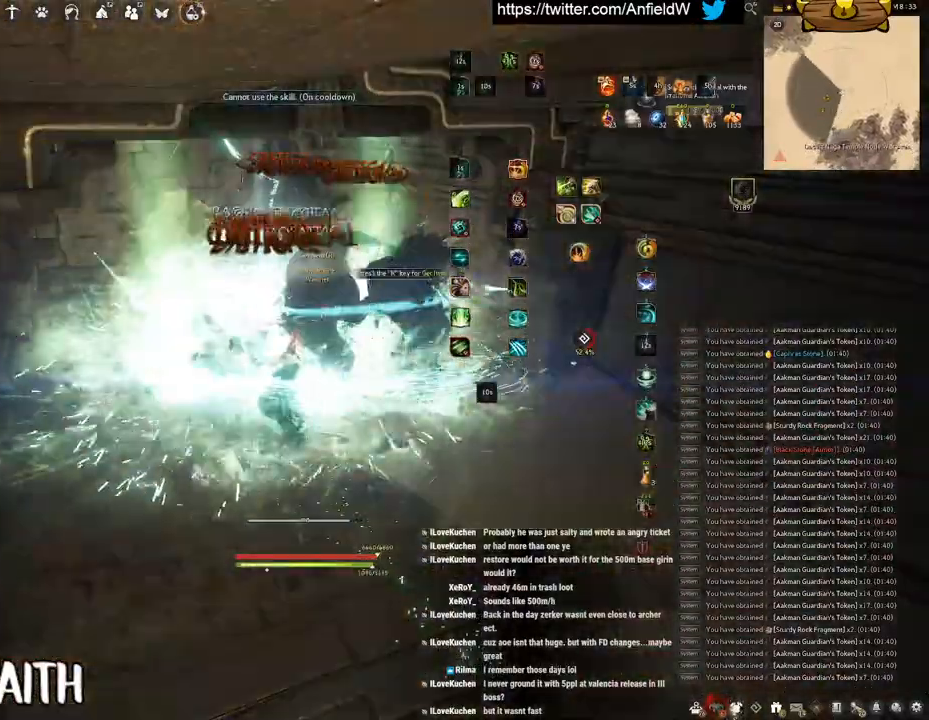
{"keys": [], "mouse": [], "events": [[367, "shift", "up"], [467, "mouse_left", "up"]]}
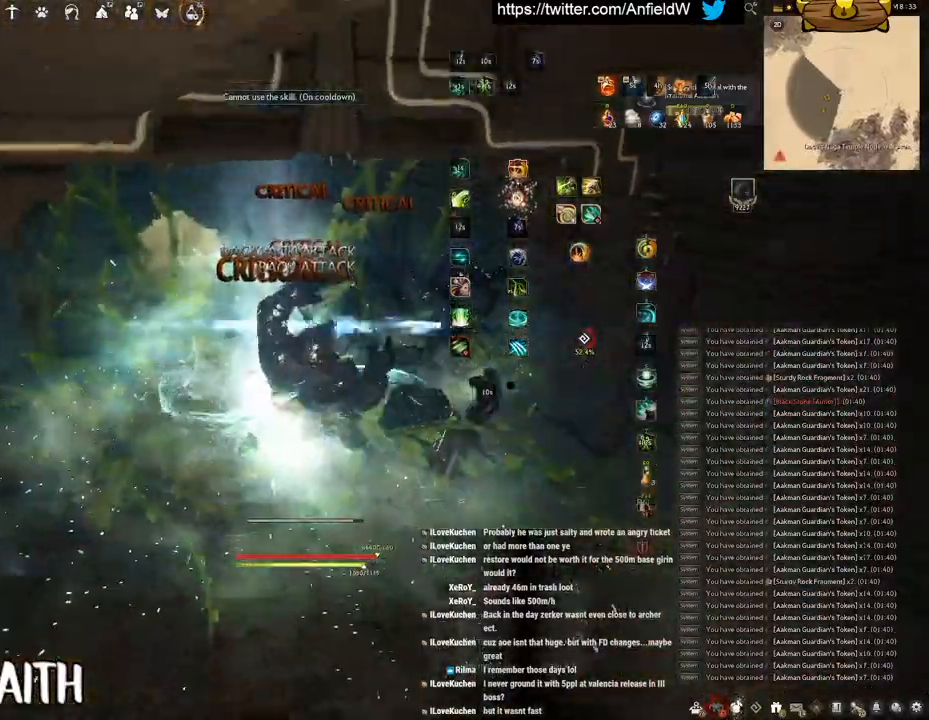
{"keys": ["w"], "mouse": ["right"], "events": [[117, "w", "down"], [433, "mouse_right", "down"]]}
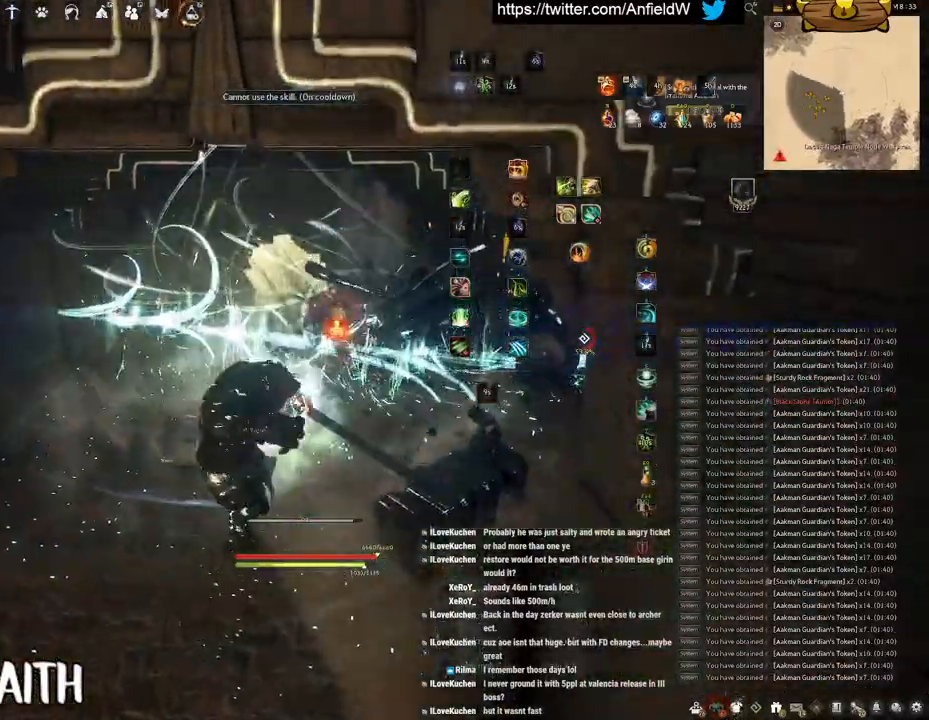
{"keys": ["w"], "mouse": ["right"], "events": []}
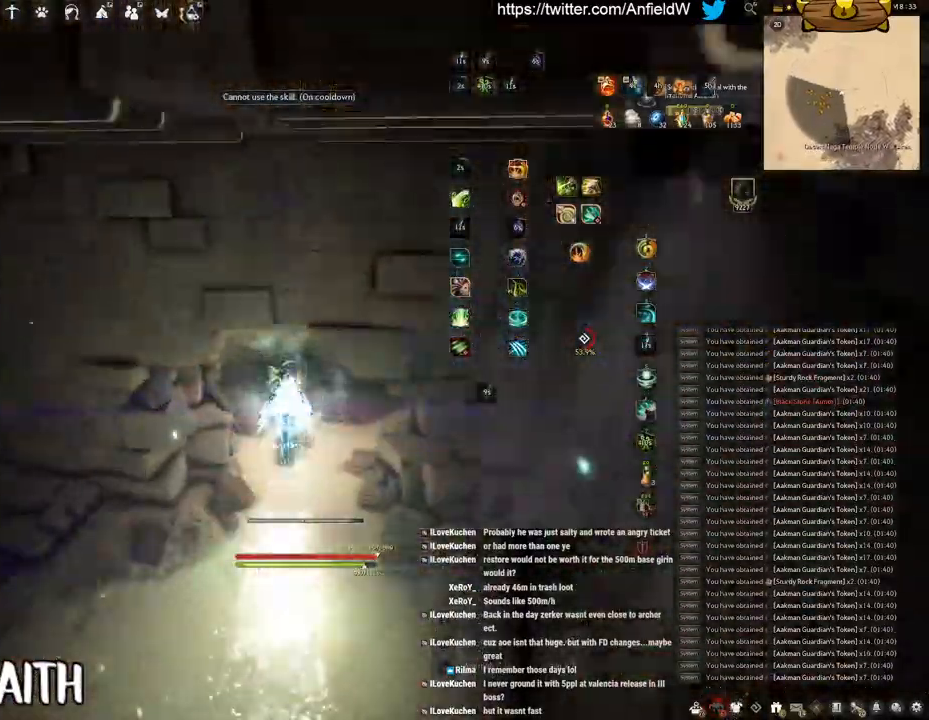
{"keys": ["w"], "mouse": [], "events": [[50, "mouse_right", "up"]]}
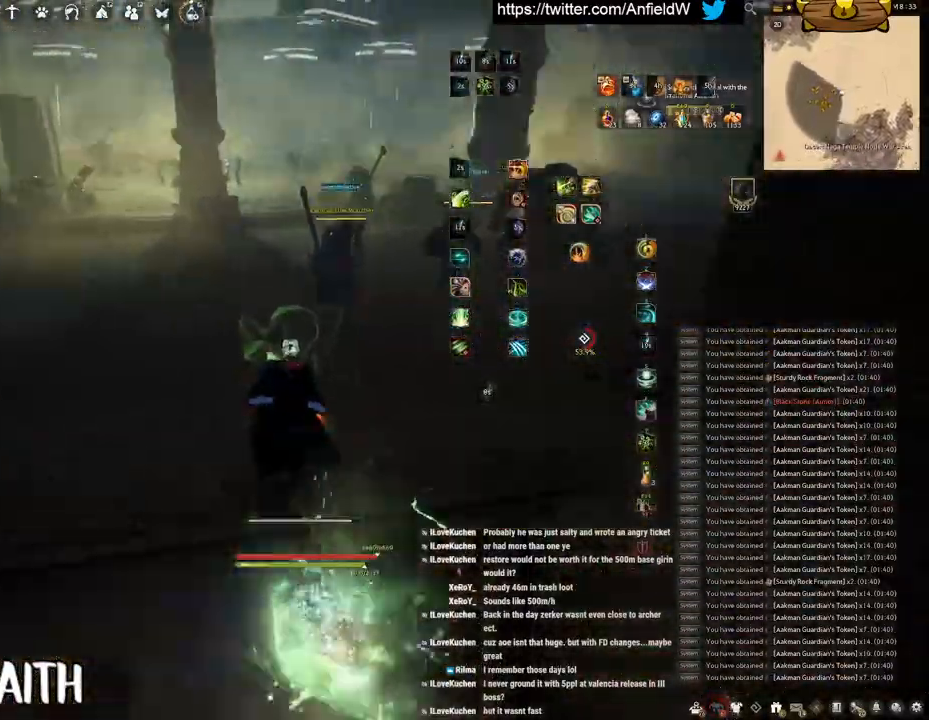
{"keys": ["f", "shift"], "mouse": [], "events": [[83, "mouse_right", "down"], [350, "mouse_right", "up"], [400, "w", "up"], [450, "shift", "down"], [500, "f", "down"]]}
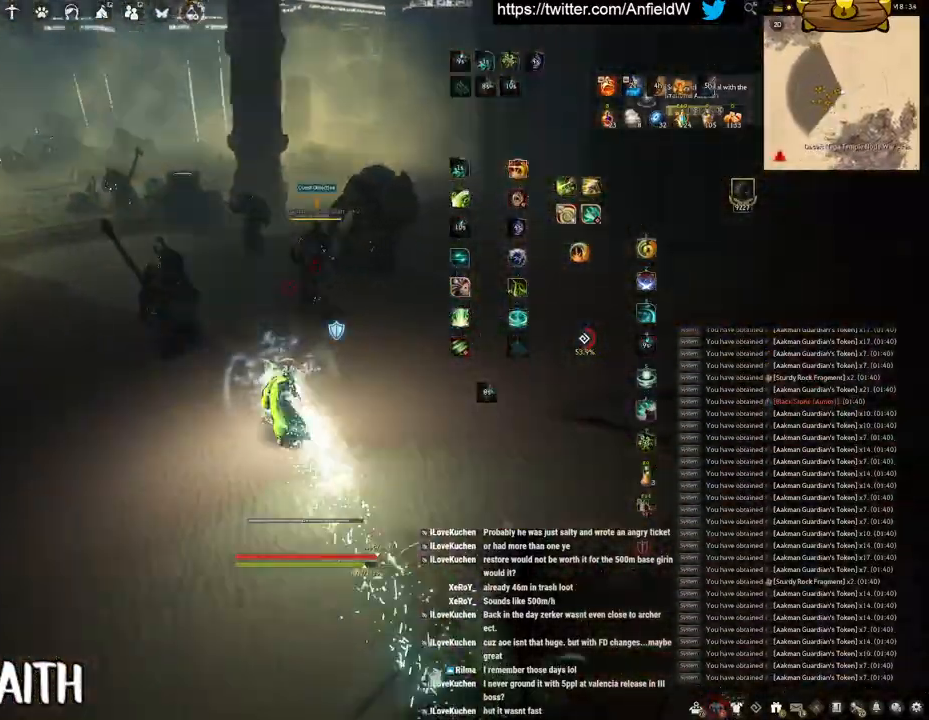
{"keys": ["f", "w"], "mouse": [], "events": [[367, "shift", "up"], [467, "w", "down"]]}
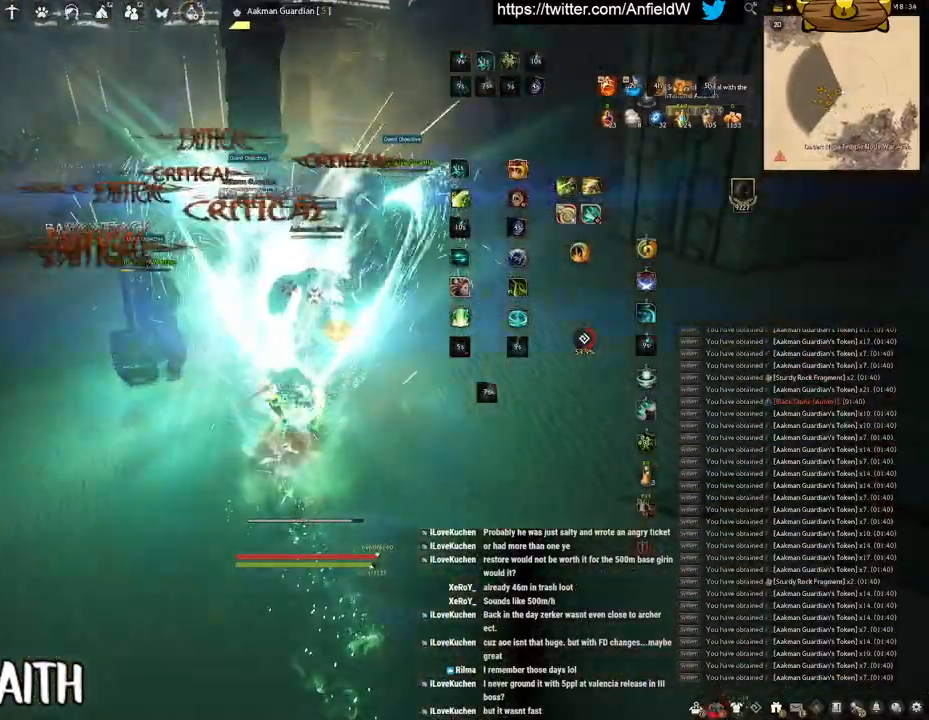
{"keys": [], "mouse": ["left"], "events": [[250, "w", "up"], [283, "mouse_left", "down"], [300, "f", "up"]]}
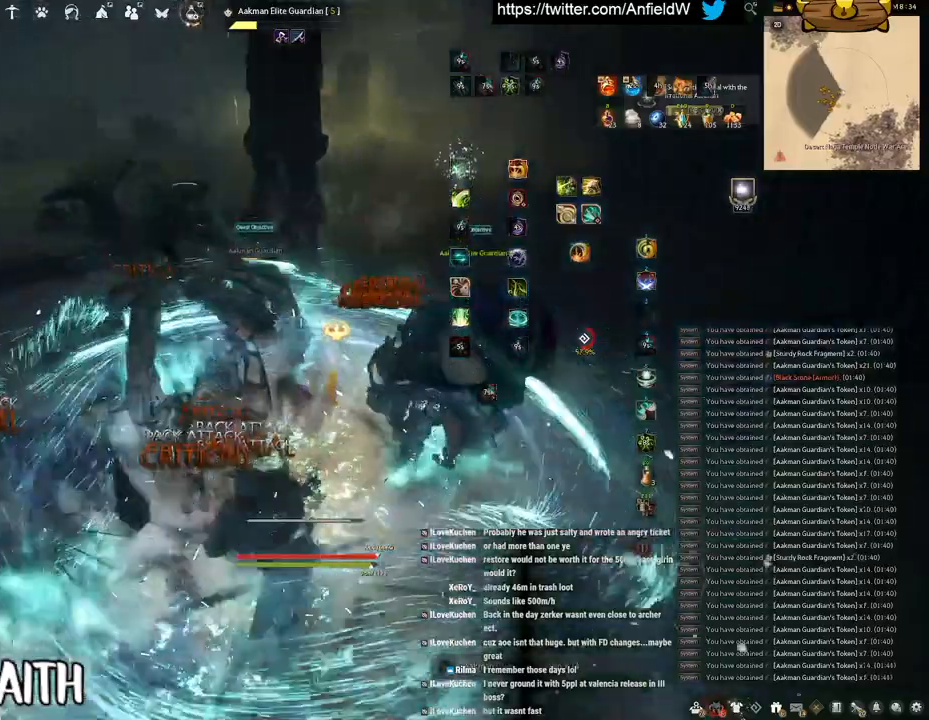
{"keys": ["f", "s"], "mouse": [], "events": [[133, "f", "down"], [283, "mouse_left", "up"], [333, "s", "down"]]}
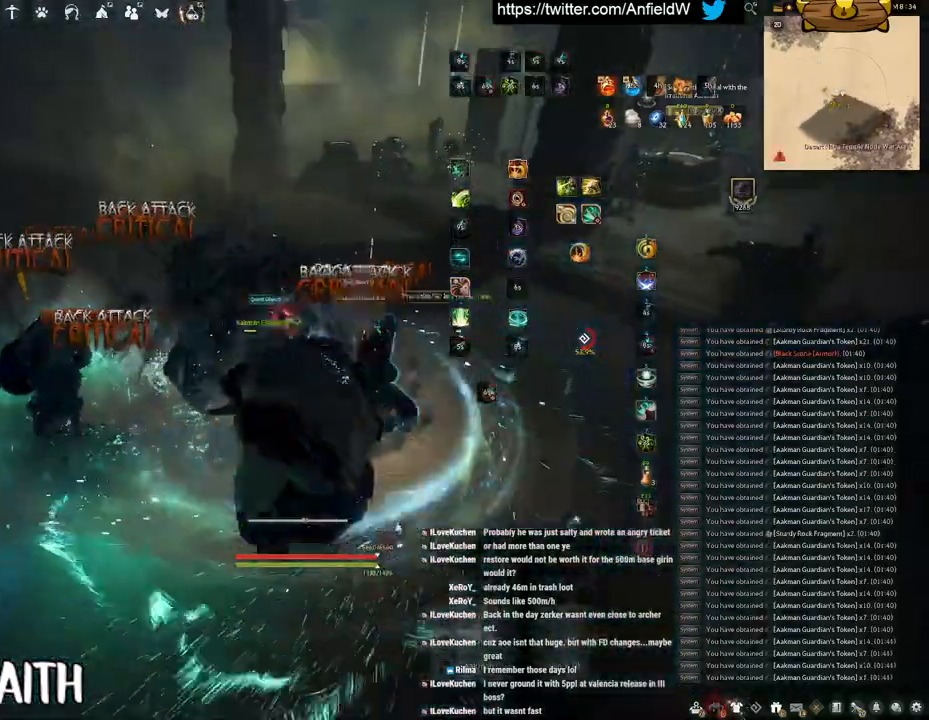
{"keys": [], "mouse": [], "events": [[167, "s", "up"], [217, "f", "up"]]}